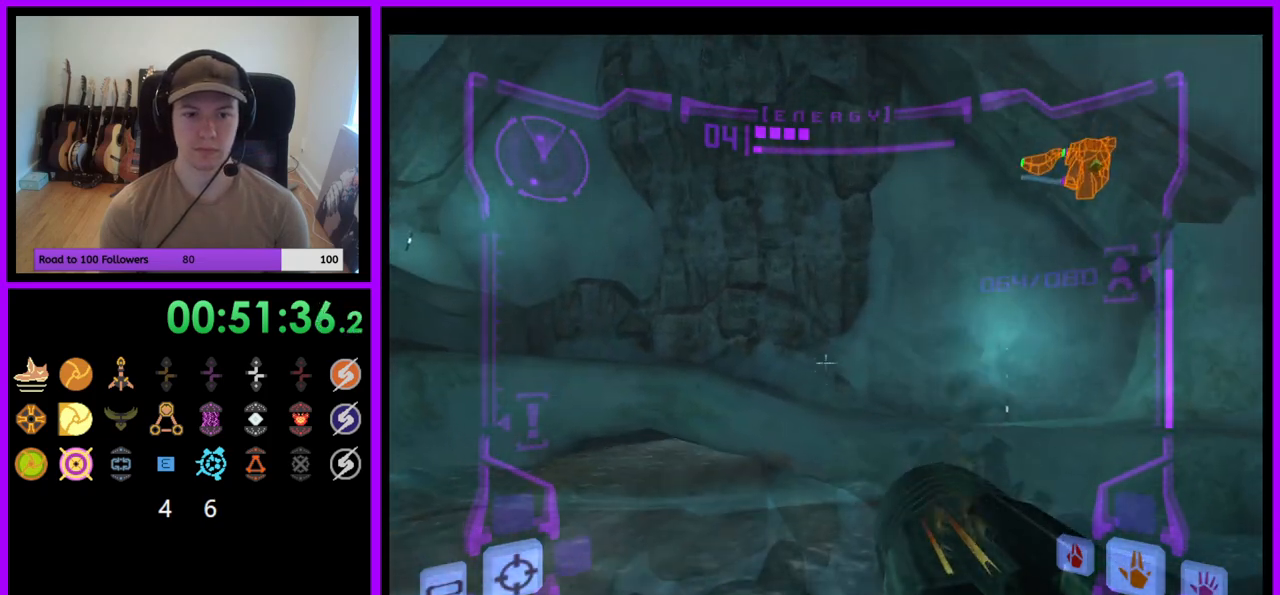
Gameplay with a controller (Nintendo layout); each line is a JSON object with the inputs held at the frame after it. "events" lists button and stick changes between this image and that frame as [ms after this image, input, new state], when the widget could be followed in between. Not read: L3 R3.
{"buttons": ["L1"], "left_stick": "up", "right_stick": "center", "events": [[50, "left_stick", "up-left"], [150, "left_stick", "up"], [400, "B", "down"], [467, "B", "up"]]}
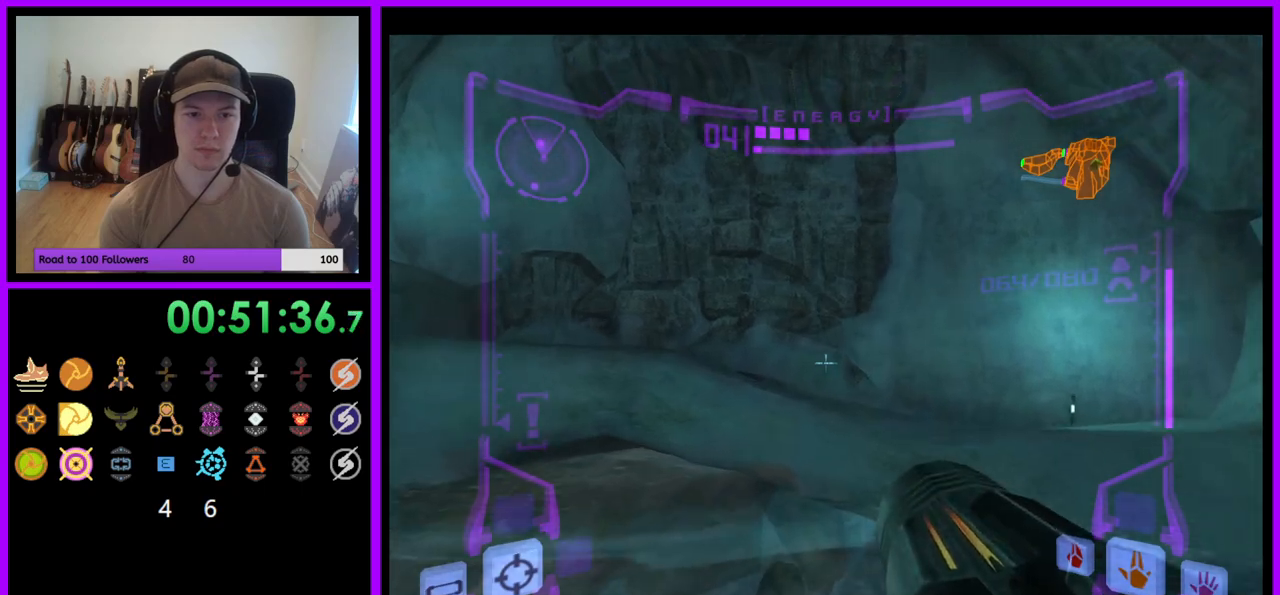
{"buttons": ["R1"], "left_stick": "up-left", "right_stick": "center", "events": [[33, "L1", "up"], [83, "R1", "down"], [117, "B", "down"], [150, "left_stick", "left"], [283, "B", "up"], [483, "left_stick", "up-left"]]}
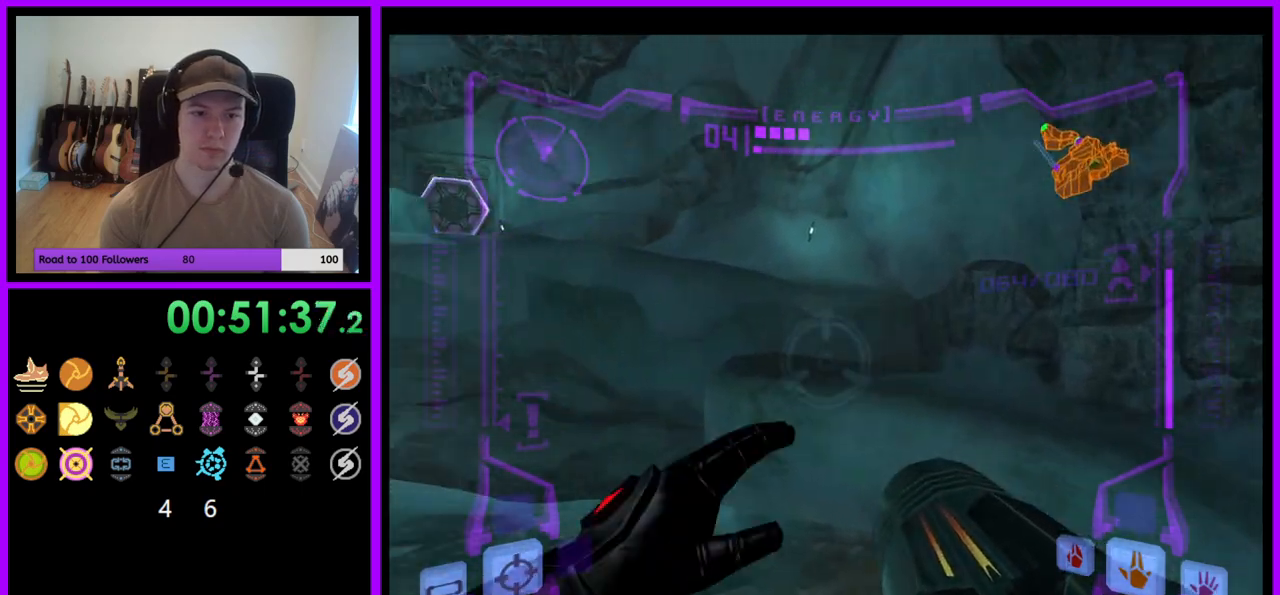
{"buttons": ["R1"], "left_stick": "up-left", "right_stick": "right", "events": [[150, "L1", "down"], [200, "B", "down"], [250, "B", "up"], [333, "L1", "up"], [433, "right_stick", "right"]]}
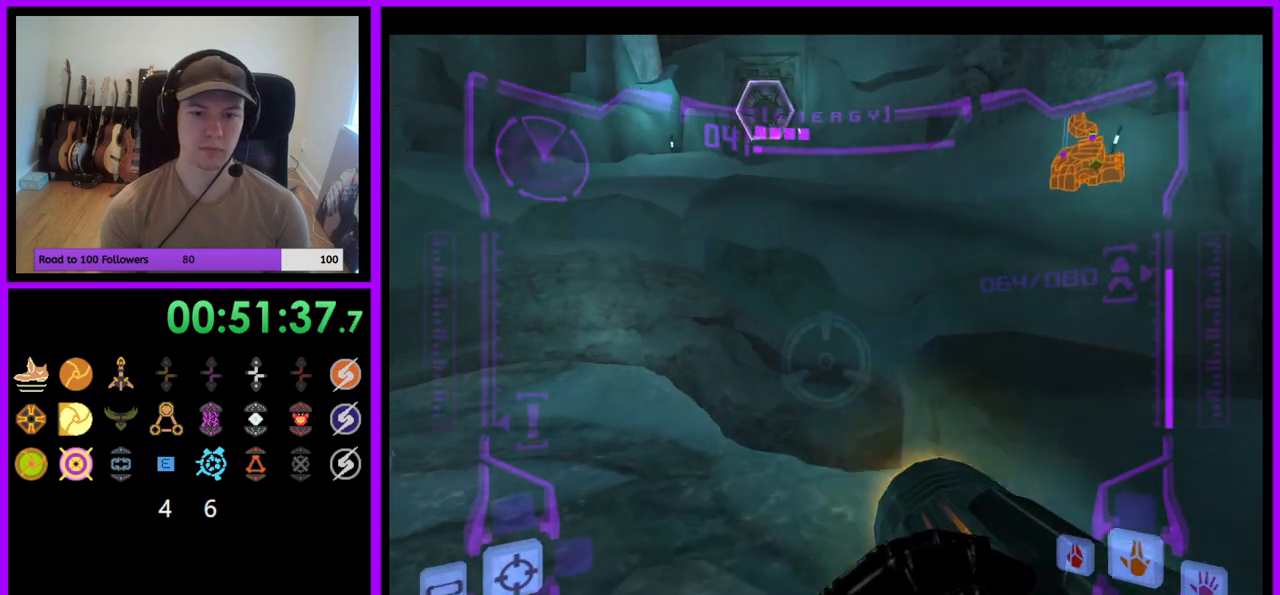
{"buttons": ["A"], "left_stick": "up", "right_stick": "center", "events": [[67, "right_stick", "center"], [117, "left_stick", "up"], [183, "R1", "up"], [333, "A", "down"]]}
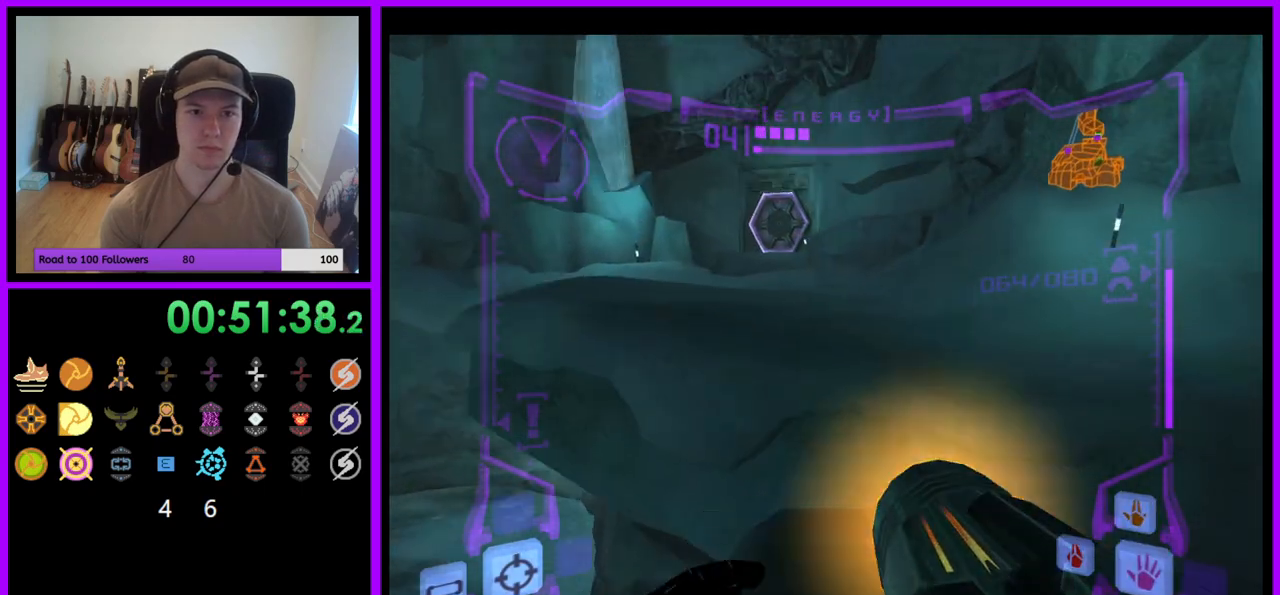
{"buttons": ["A", "L1"], "left_stick": "up", "right_stick": "center", "events": [[283, "L1", "down"], [333, "B", "down"], [433, "B", "up"]]}
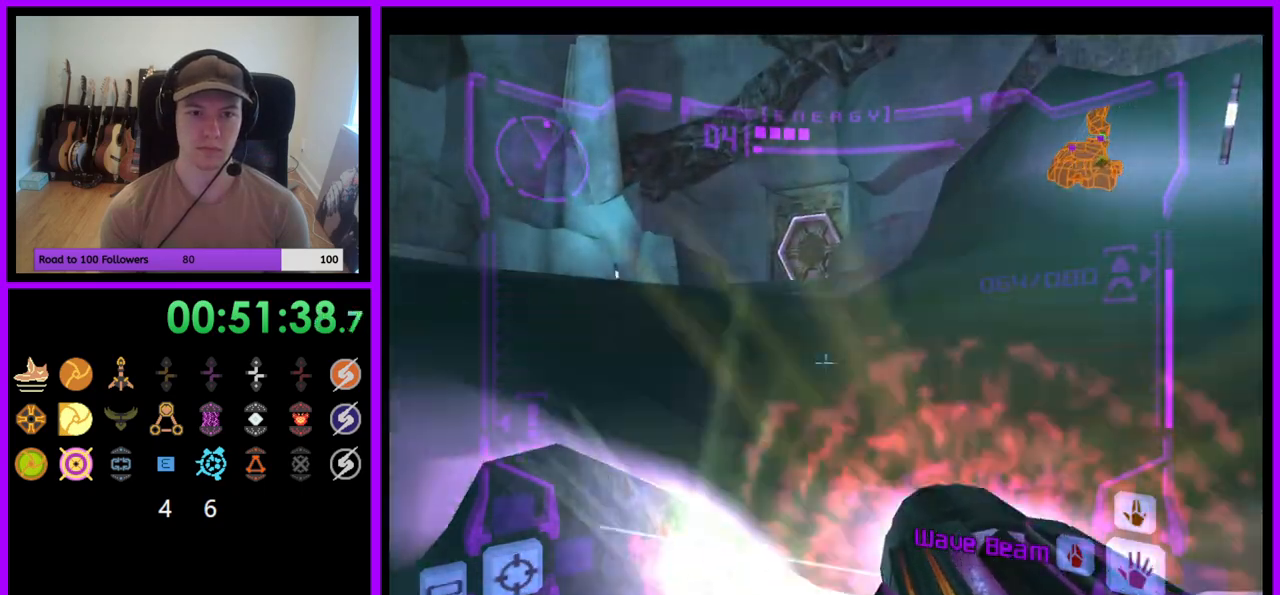
{"buttons": [], "left_stick": "up", "right_stick": "center", "events": [[50, "L1", "up"], [283, "A", "up"]]}
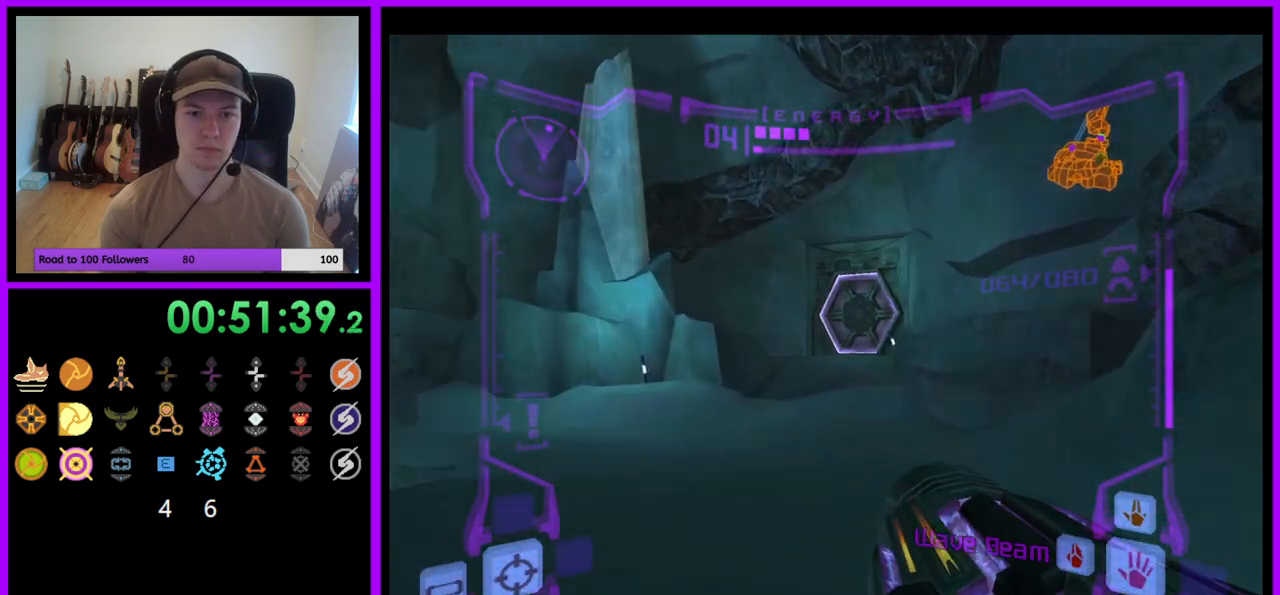
{"buttons": ["A", "L1"], "left_stick": "up", "right_stick": "center"}
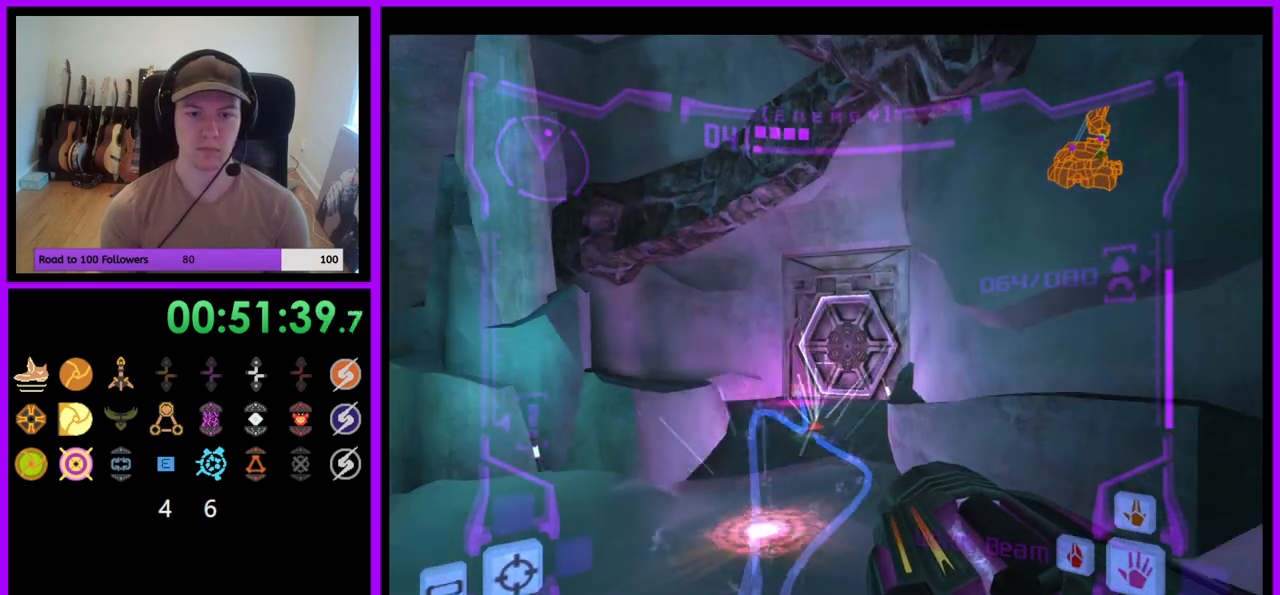
{"buttons": ["A", "L1"], "left_stick": "up", "right_stick": "center", "events": [[133, "left_stick", "up-left"], [233, "left_stick", "up"]]}
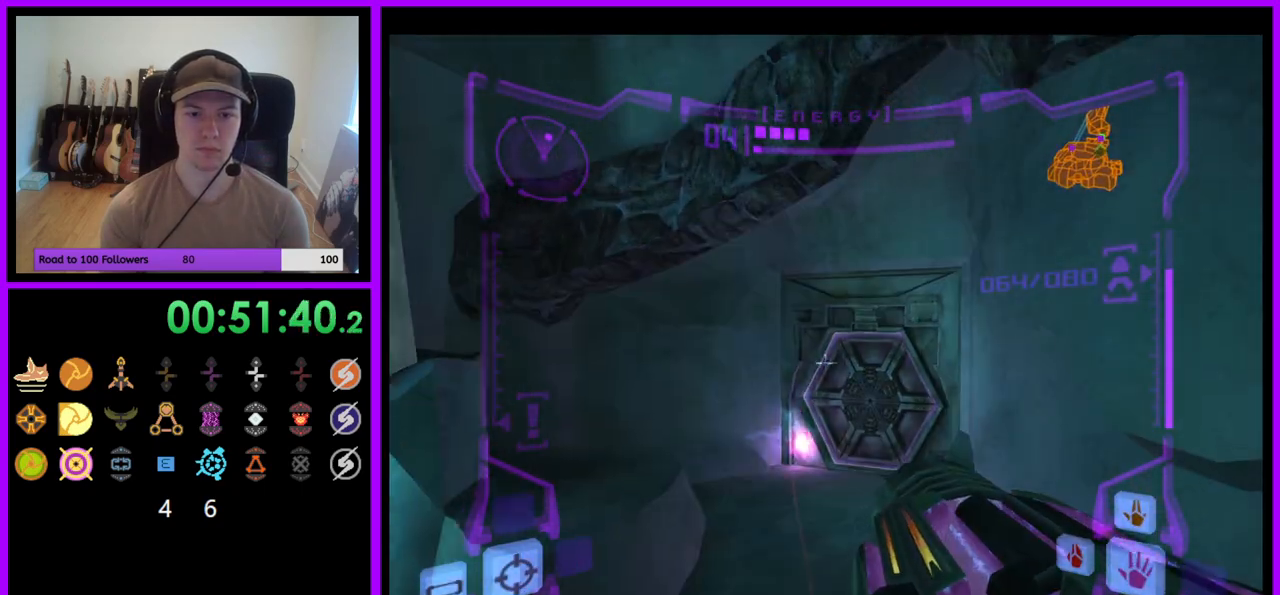
{"buttons": ["A"], "left_stick": "up", "right_stick": "center", "events": [[117, "L1", "up"]]}
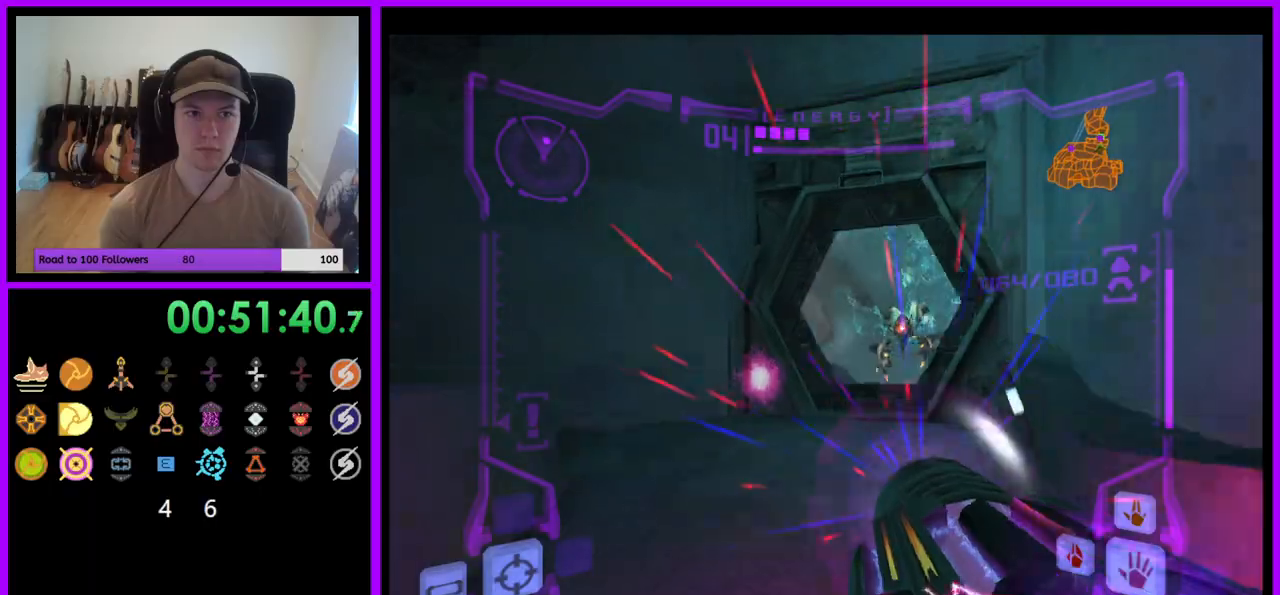
{"buttons": ["A", "L1"], "left_stick": "up", "right_stick": "center", "events": [[433, "L1", "down"]]}
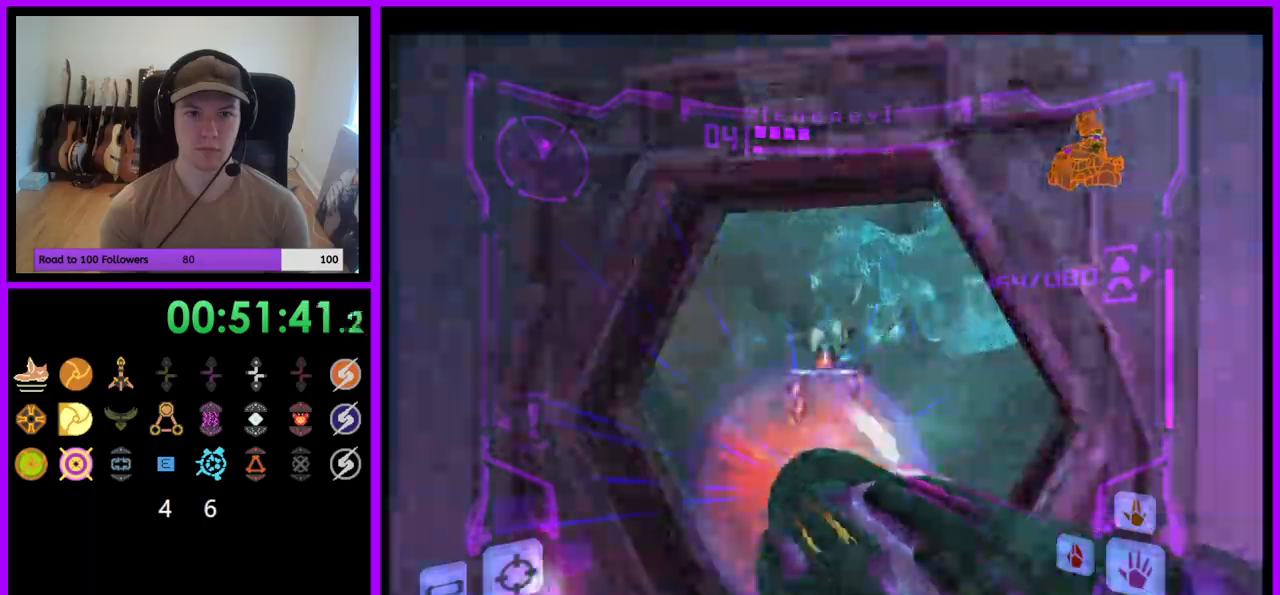
{"buttons": ["A", "L1"], "left_stick": "up-right", "right_stick": "center", "events": [[83, "A", "up"], [367, "left_stick", "up-right"], [383, "A", "down"]]}
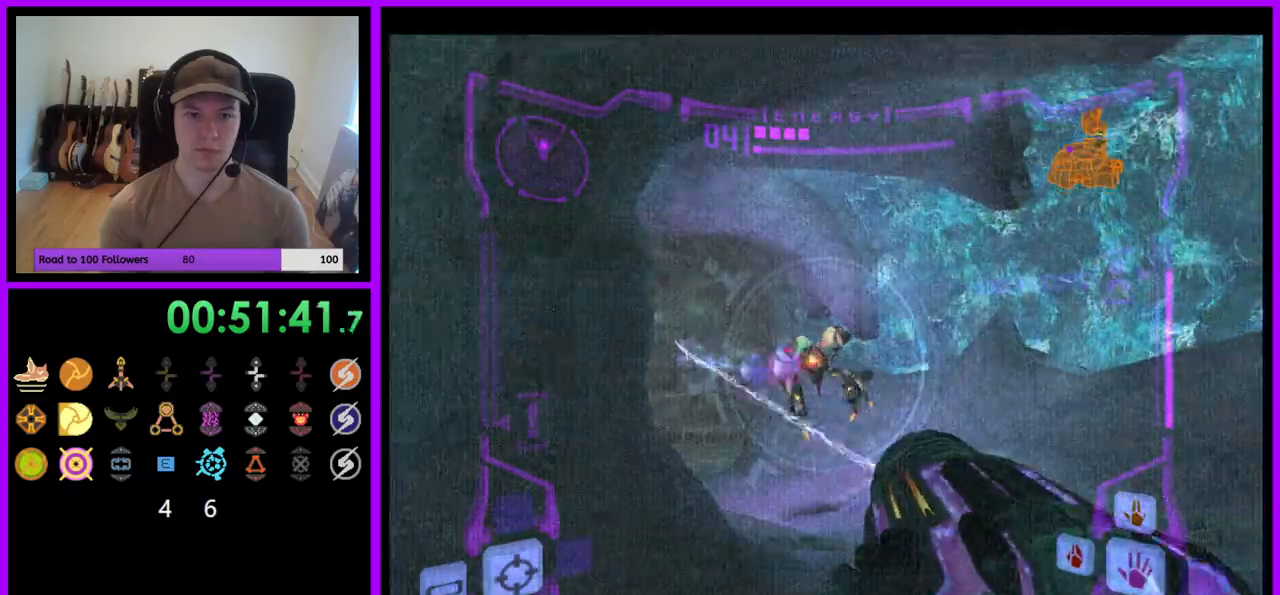
{"buttons": ["A", "L1", "Z"], "left_stick": "up-right", "right_stick": "center"}
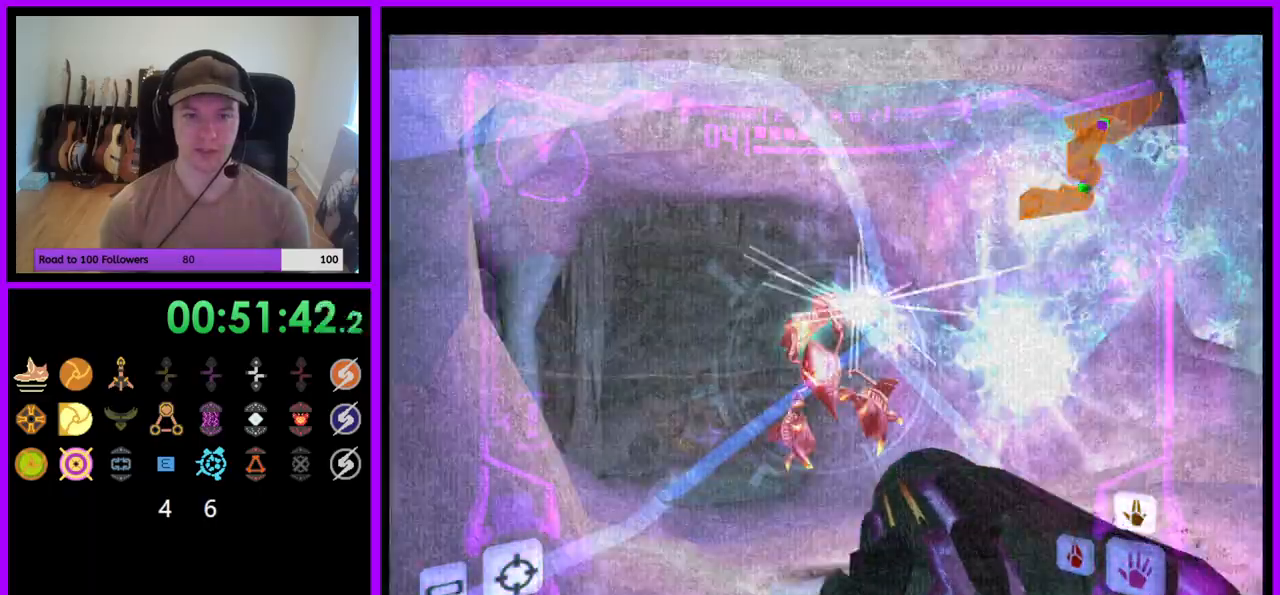
{"buttons": ["A", "L1", "Z"], "left_stick": "right", "right_stick": "center", "events": [[267, "B", "down"], [283, "left_stick", "right"], [400, "B", "up"]]}
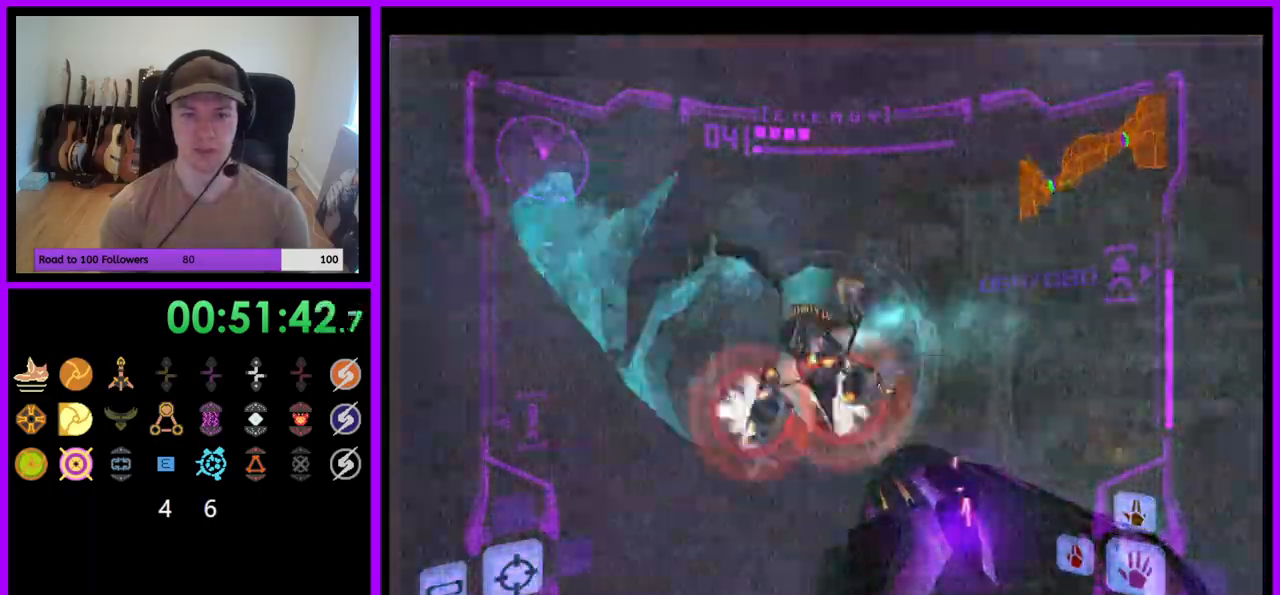
{"buttons": ["L1", "Z"], "left_stick": "up-right", "right_stick": "center", "events": [[117, "Z", "up"], [167, "left_stick", "up"], [317, "Z", "down"], [400, "left_stick", "up-right"], [483, "A", "up"]]}
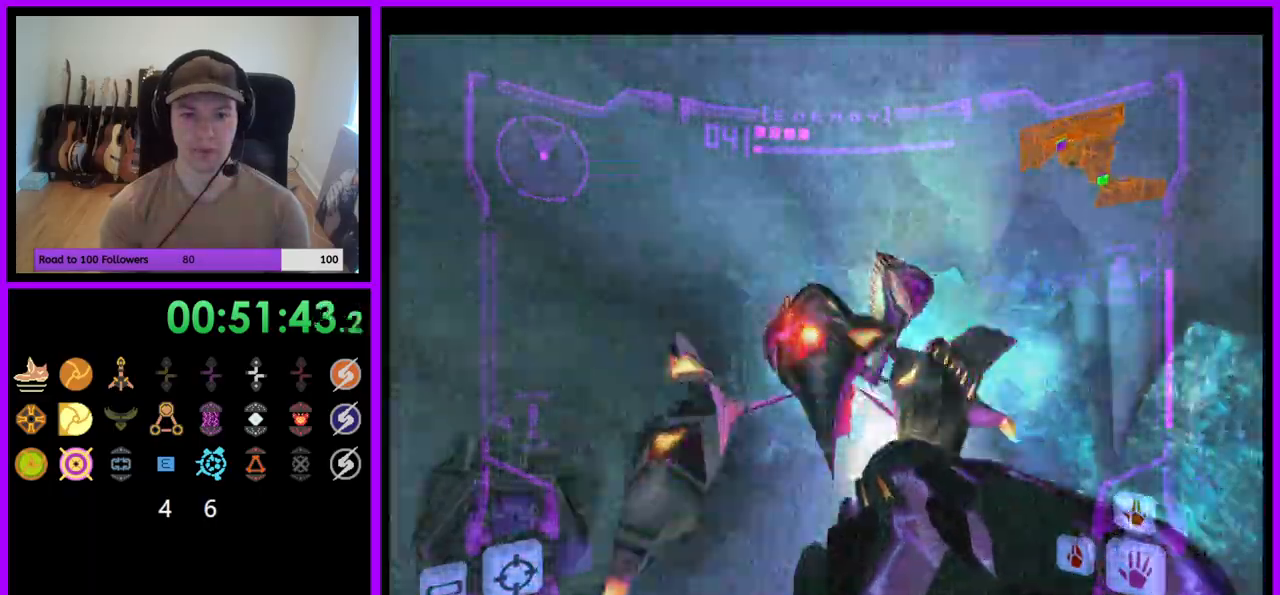
{"buttons": ["Z"], "left_stick": "right", "right_stick": "center"}
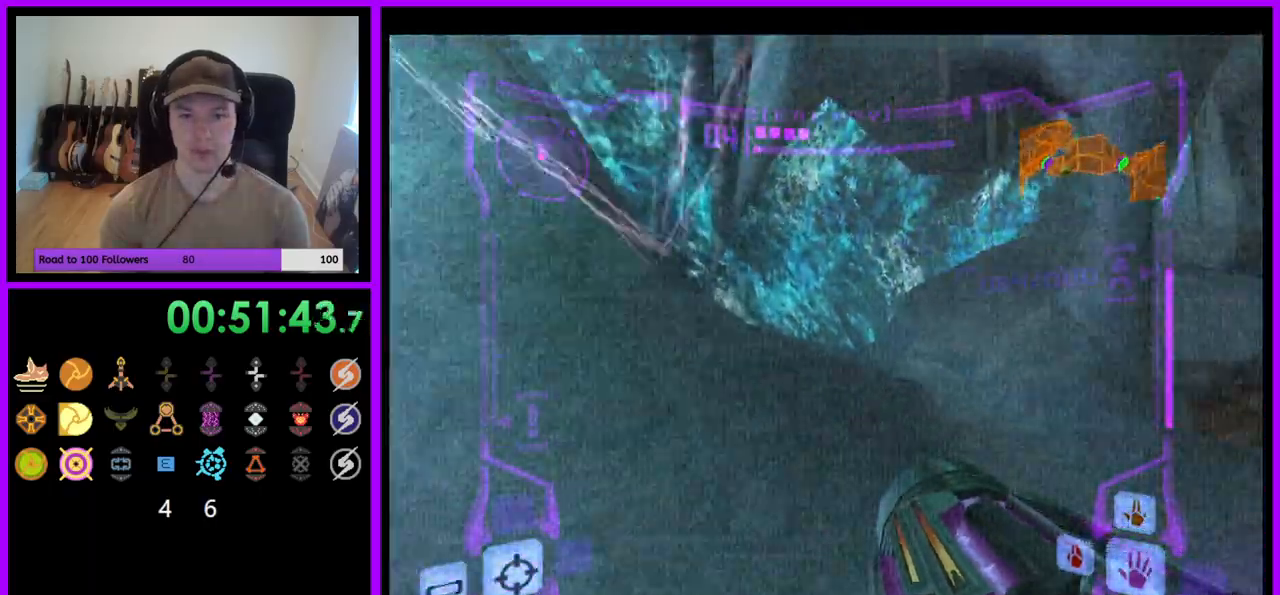
{"buttons": ["L1"], "left_stick": "up-right", "right_stick": "center"}
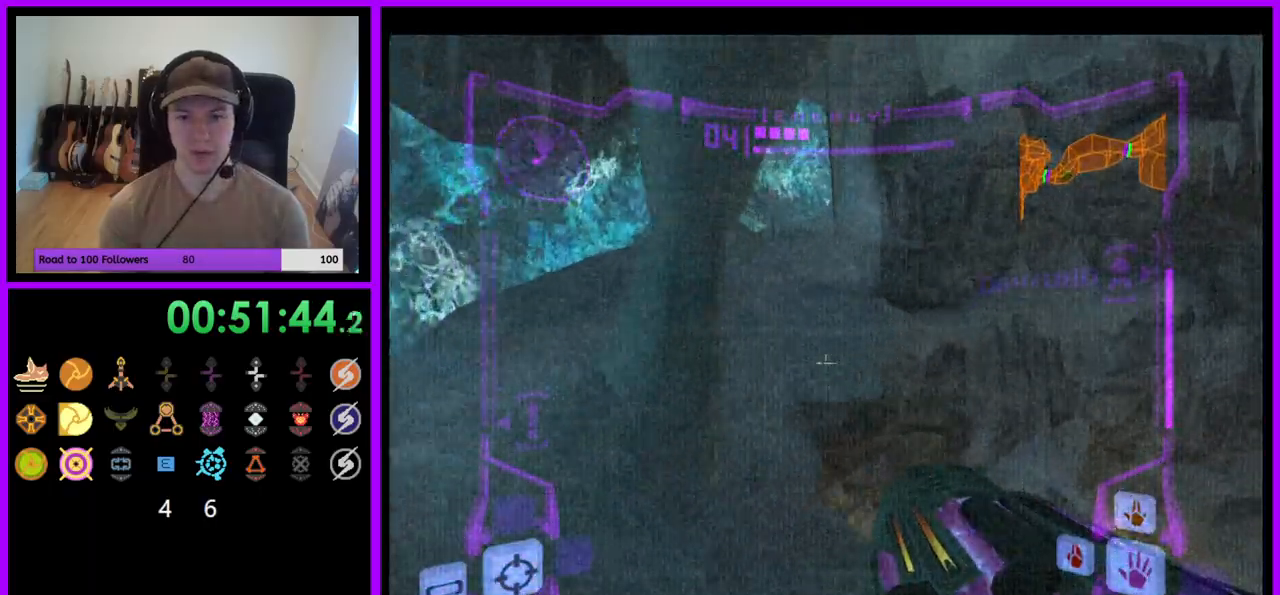
{"buttons": [], "left_stick": "right", "right_stick": "center", "events": [[33, "L1", "up"], [117, "left_stick", "right"]]}
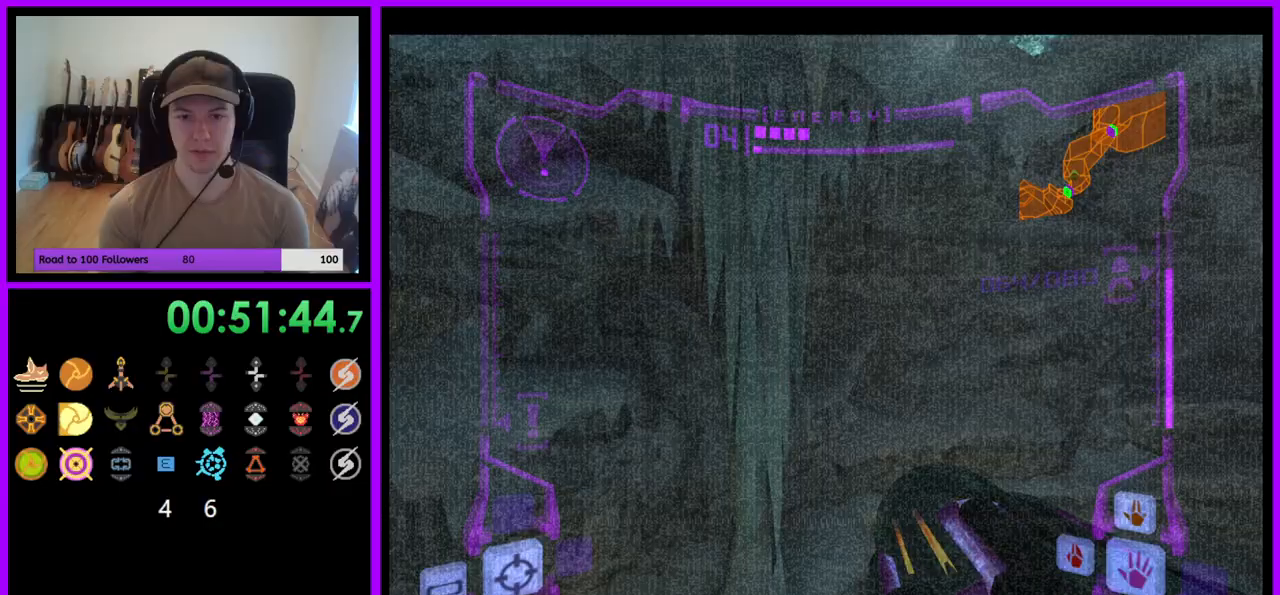
{"buttons": [], "left_stick": "up", "right_stick": "center", "events": [[150, "left_stick", "up-right"], [500, "left_stick", "up"]]}
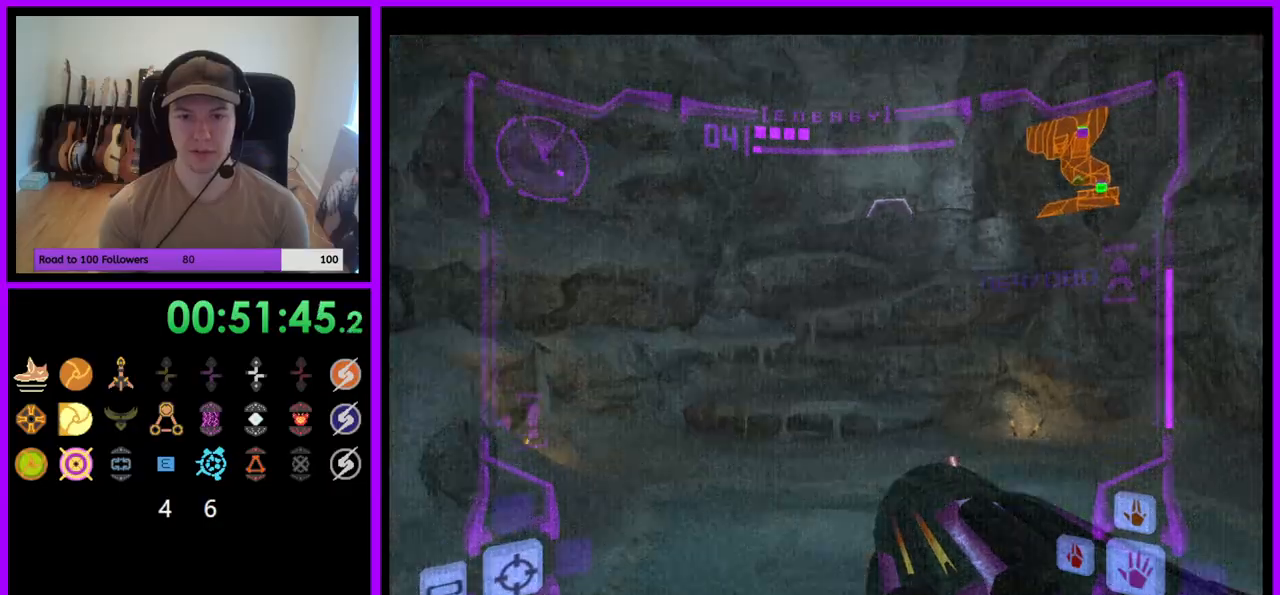
{"buttons": ["L1"], "left_stick": "up", "right_stick": "center", "events": [[67, "L1", "down"]]}
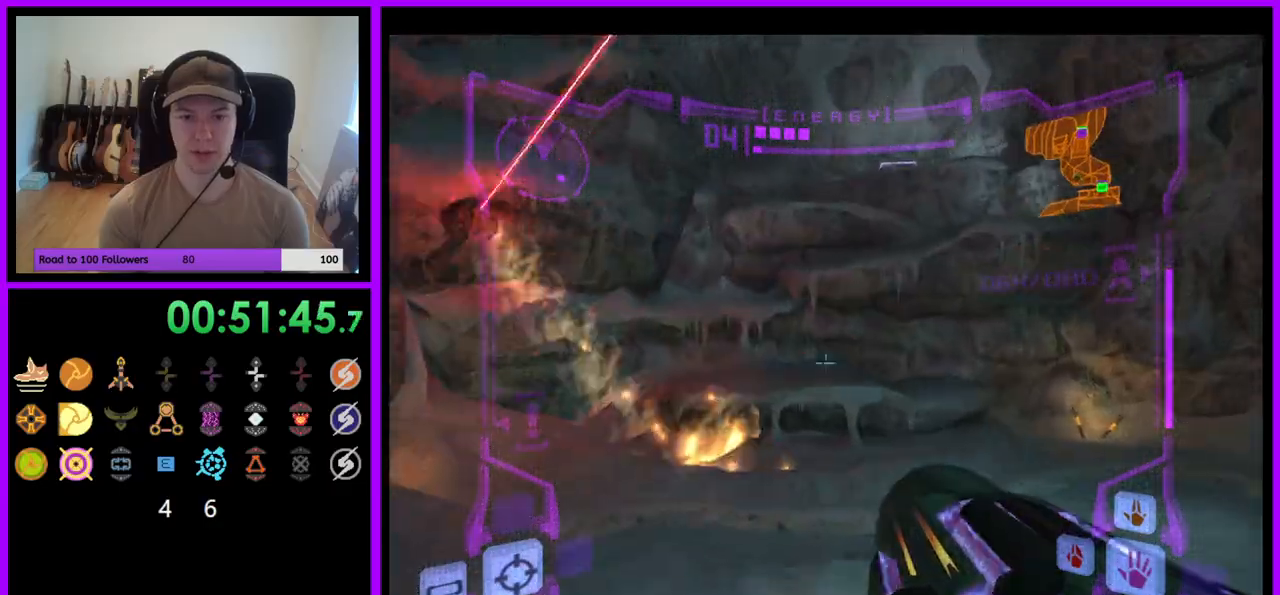
{"buttons": [], "left_stick": "up", "right_stick": "center", "events": [[33, "B", "down"], [167, "B", "up"], [200, "left_stick", "up-right"], [317, "L1", "up"], [333, "left_stick", "up"]]}
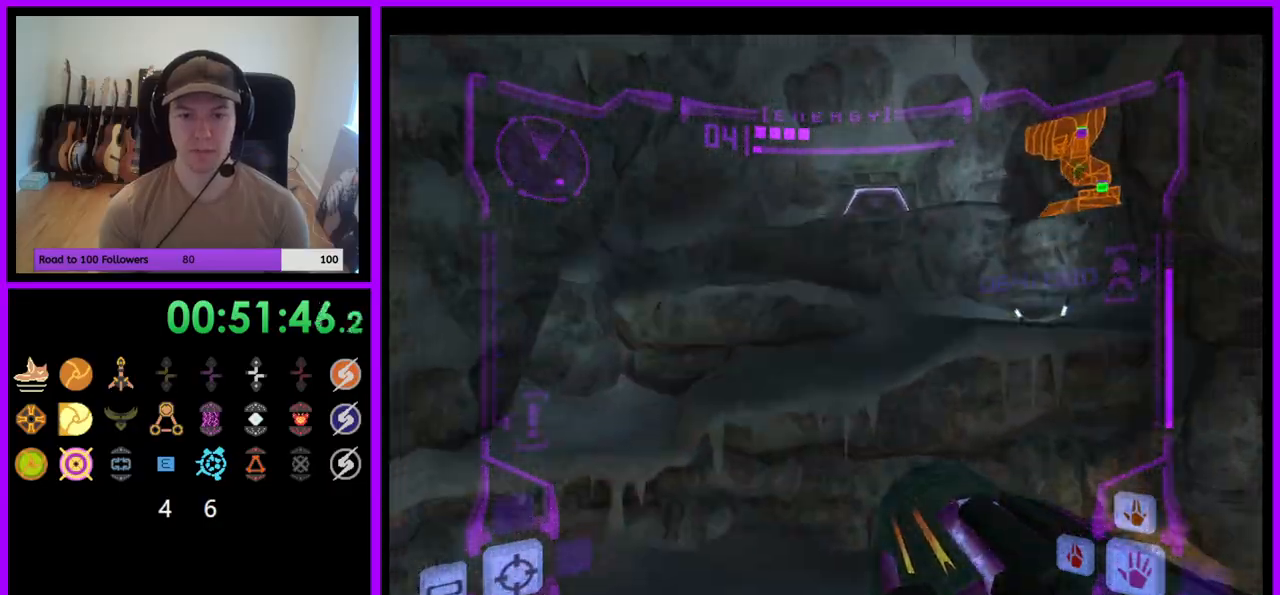
{"buttons": [], "left_stick": "up", "right_stick": "center", "events": [[233, "B", "down"], [367, "B", "up"]]}
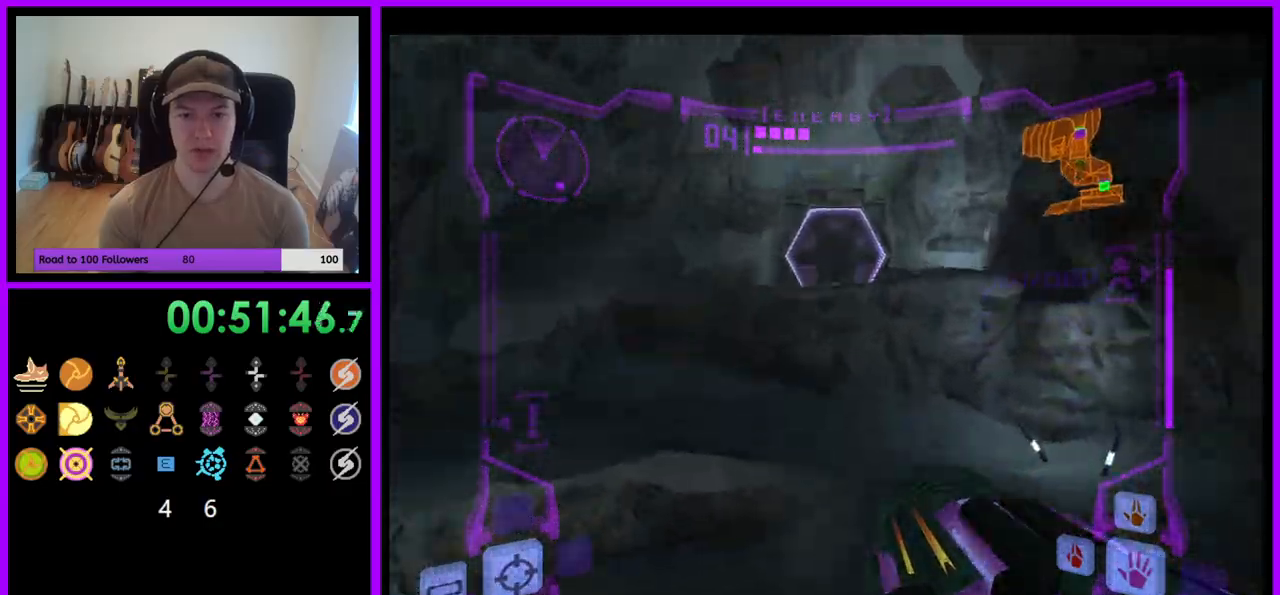
{"buttons": ["L1"], "left_stick": "up", "right_stick": "center", "events": [[167, "L1", "down"], [267, "left_stick", "up-right"], [400, "left_stick", "up"]]}
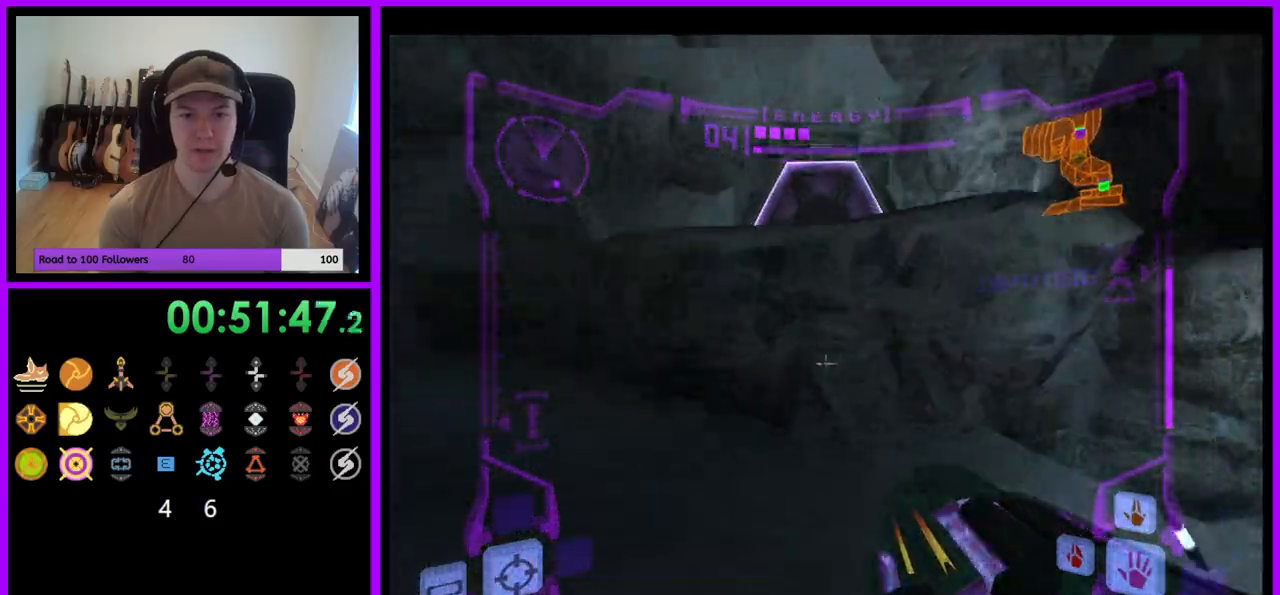
{"buttons": ["L1"], "left_stick": "up", "right_stick": "center", "events": [[150, "B", "down"], [283, "B", "up"], [383, "left_stick", "up-left"], [500, "left_stick", "up"]]}
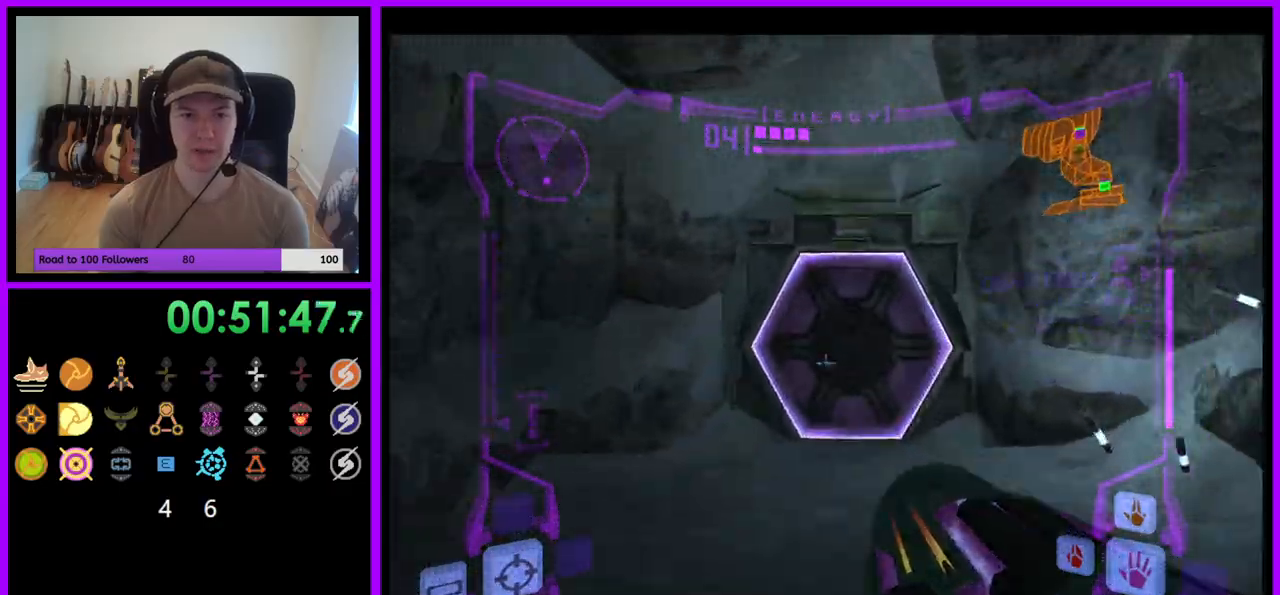
{"buttons": ["L1", "Z"], "left_stick": "up", "right_stick": "center", "events": [[33, "A", "down"], [100, "A", "up"], [500, "Z", "down"]]}
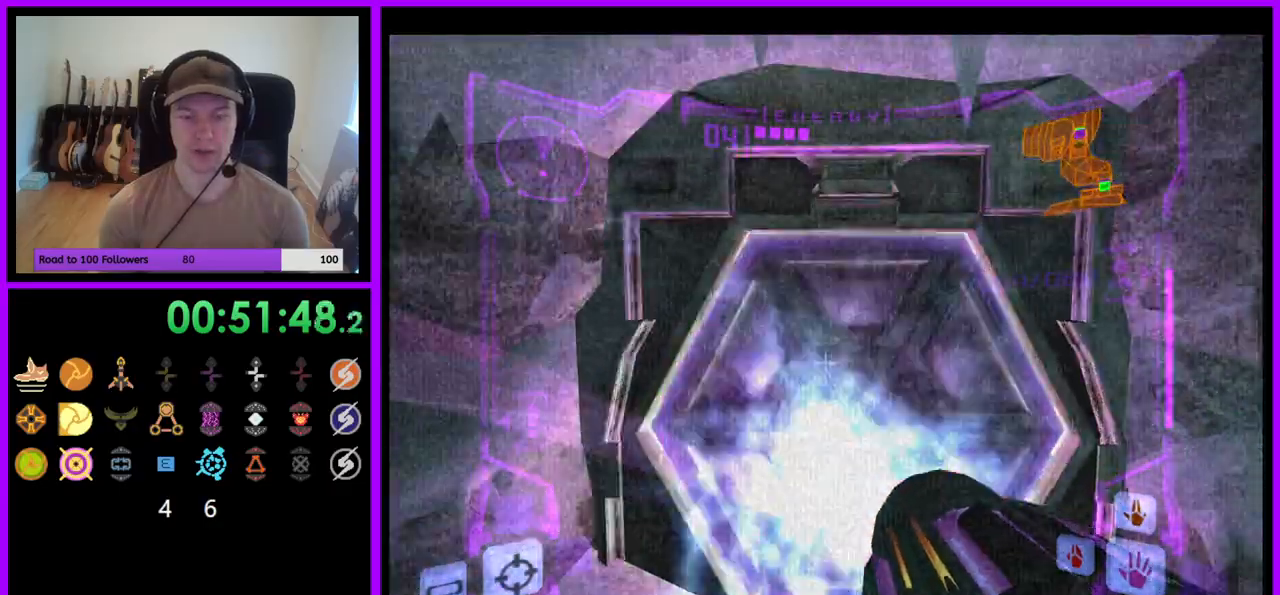
{"buttons": ["L1"], "left_stick": "center", "right_stick": "center"}
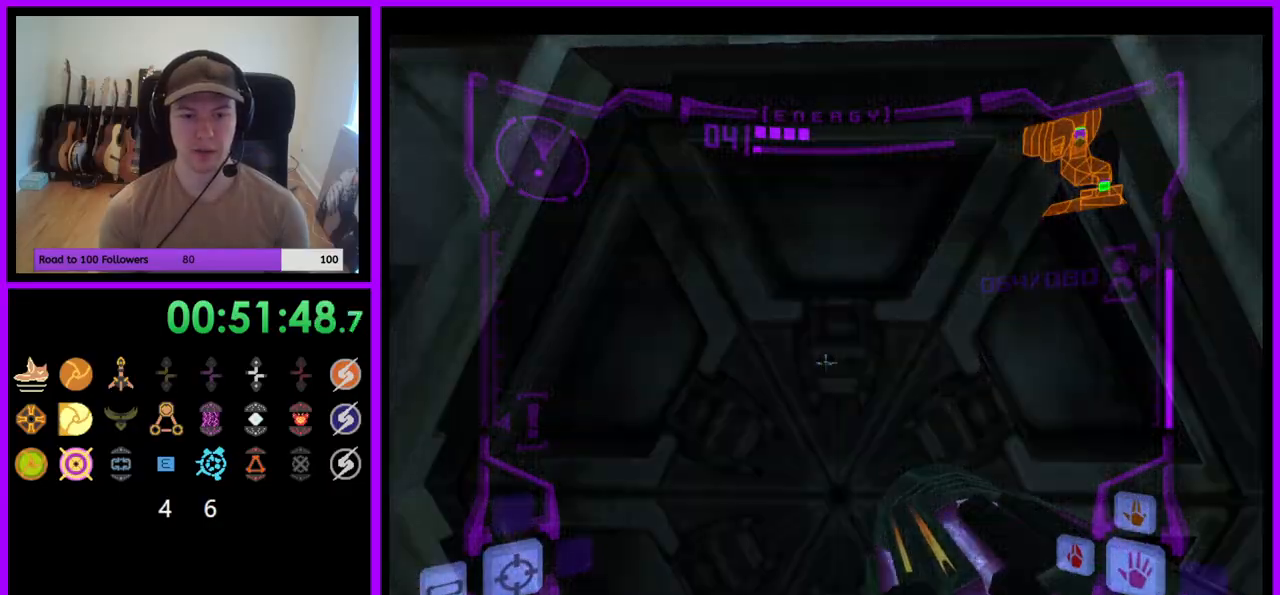
{"buttons": ["L1"], "left_stick": "center", "right_stick": "center", "events": [[250, "left_stick", "down"], [383, "left_stick", "center"]]}
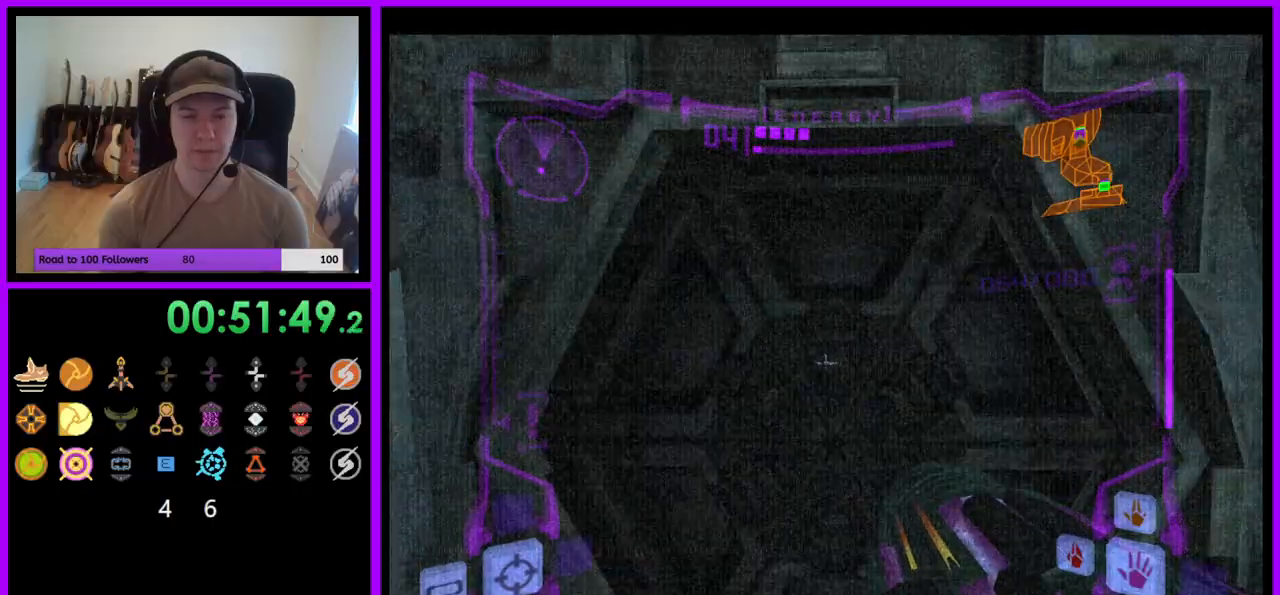
{"buttons": ["L1"], "left_stick": "up", "right_stick": "center", "events": [[50, "left_stick", "up"], [200, "left_stick", "center"], [500, "left_stick", "up"]]}
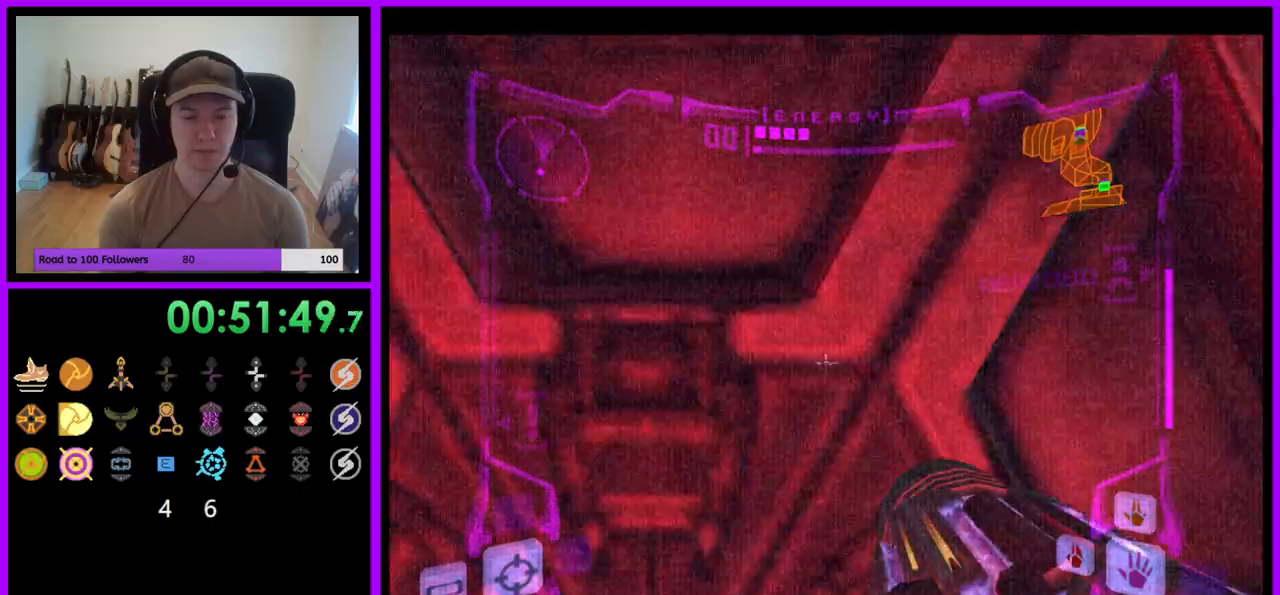
{"buttons": ["L1"], "left_stick": "center", "right_stick": "center", "events": [[183, "left_stick", "center"], [250, "left_stick", "down"], [433, "left_stick", "center"]]}
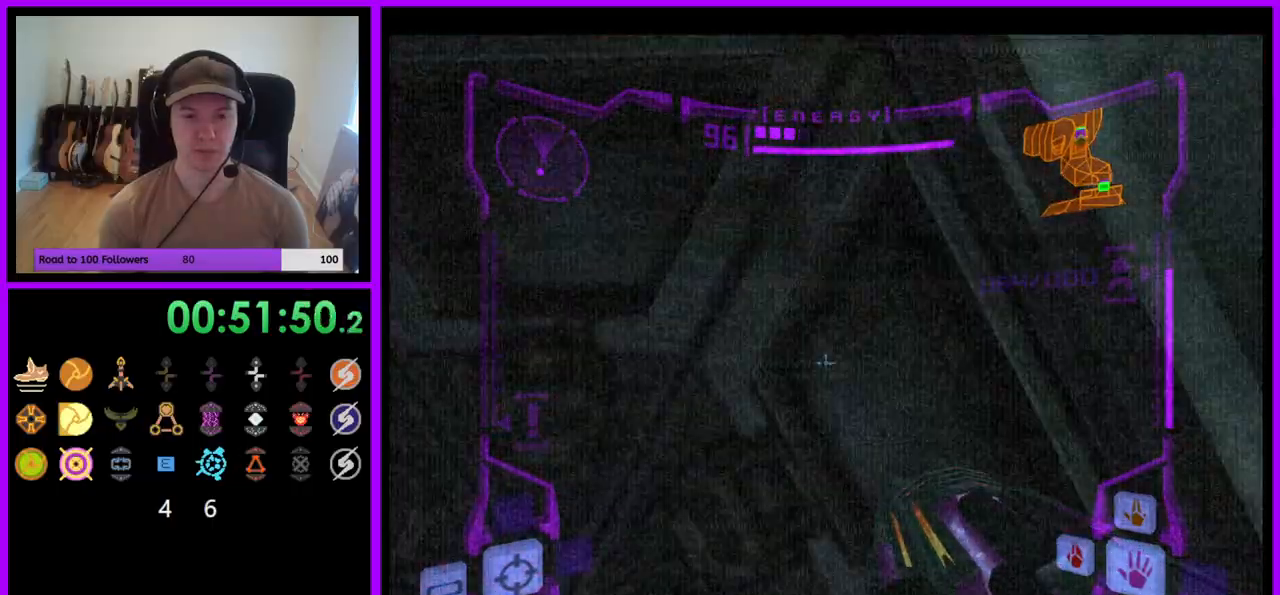
{"buttons": ["L1"], "left_stick": "center", "right_stick": "center", "events": [[200, "left_stick", "left"], [350, "left_stick", "center"]]}